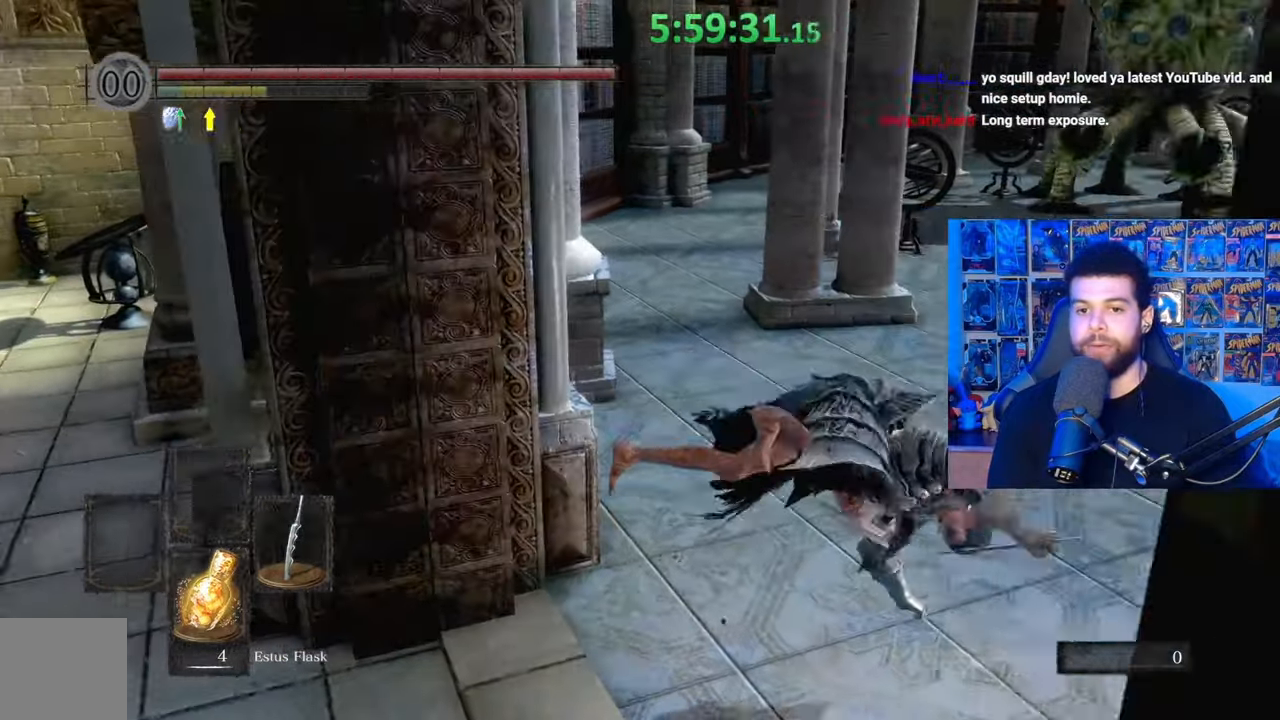
Gameplay with a controller (Xbox layout); each line is a JSON object with the inputs held at the frame after it. "events" lists button and stick changes between this image and that frame as [ms after this image, input, new state], when the widget could be followed in between. Not read: START.
{"buttons": [], "left_stick": "up-left", "right_stick": "center", "events": [[33, "B", "up"], [183, "left_stick", "up-left"], [233, "right_stick", "left"], [383, "right_stick", "center"]]}
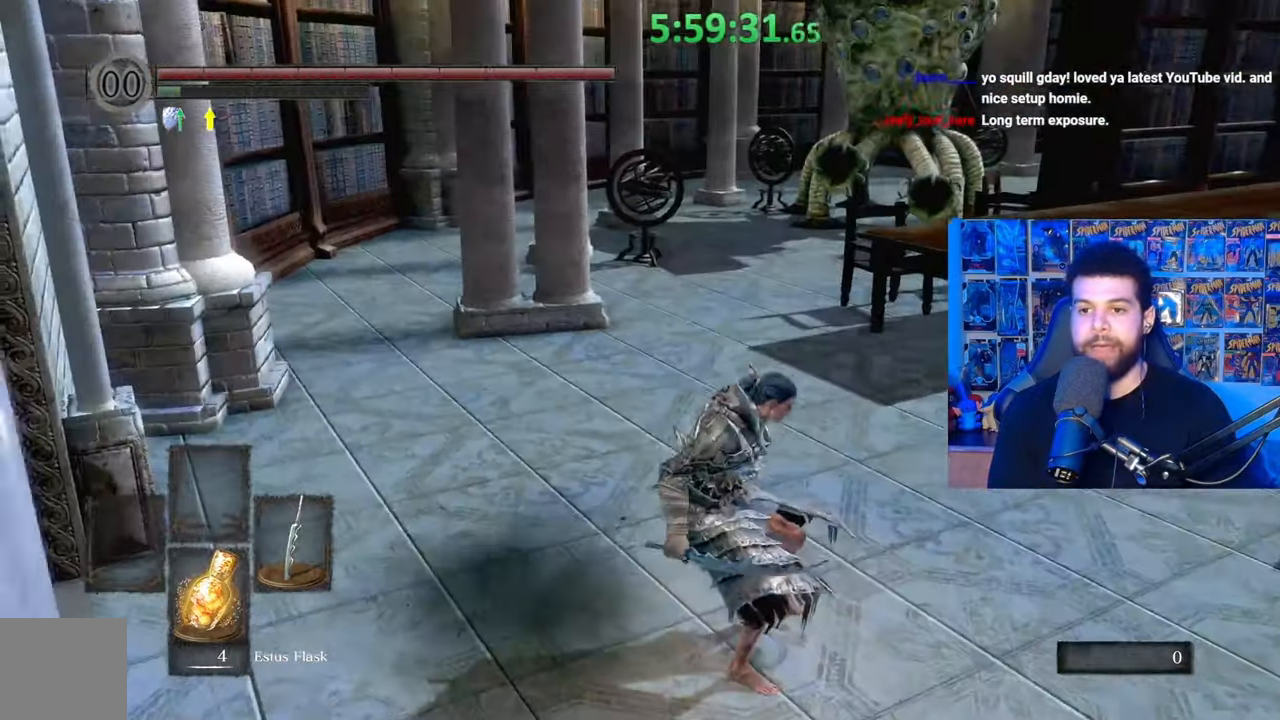
{"buttons": [], "left_stick": "up-left", "right_stick": "center", "events": [[117, "right_stick", "left"], [167, "right_stick", "center"]]}
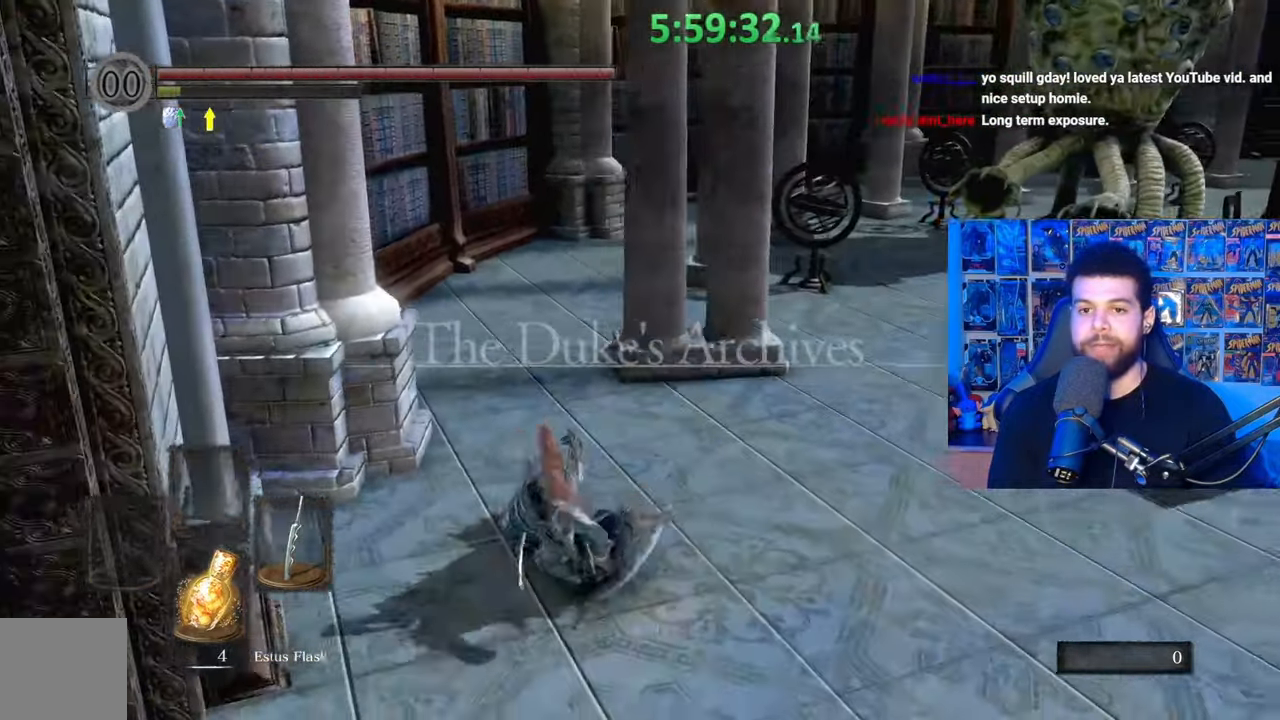
{"buttons": [], "left_stick": "up-left", "right_stick": "center", "events": [[117, "right_stick", "right"], [233, "right_stick", "center"]]}
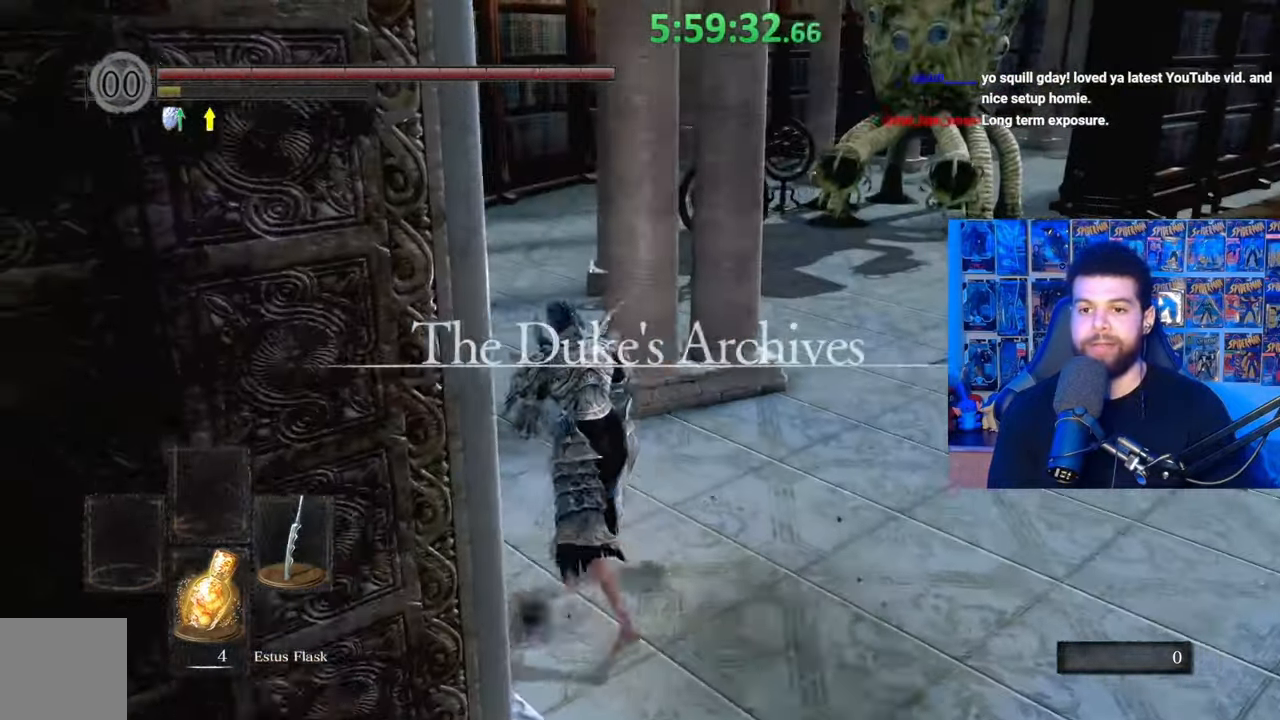
{"buttons": ["B"], "left_stick": "up-left", "right_stick": "center", "events": [[67, "right_stick", "down-right"], [183, "right_stick", "center"], [483, "B", "down"]]}
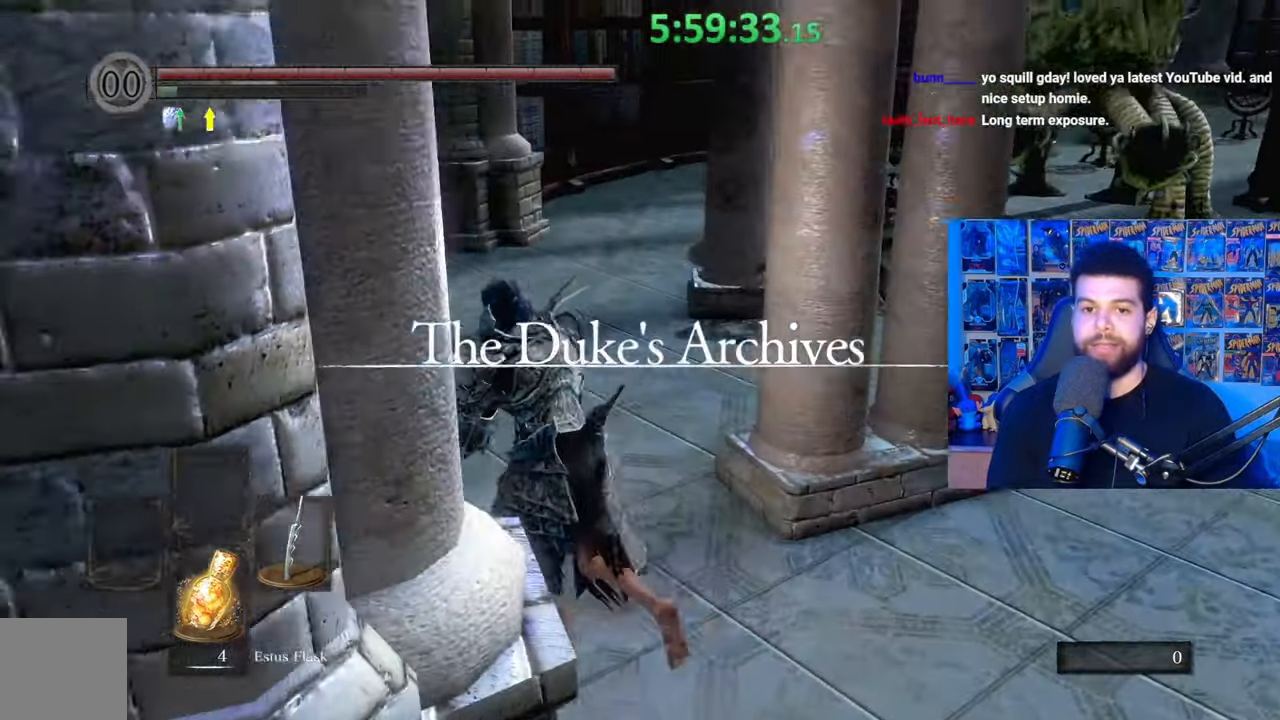
{"buttons": ["B"], "left_stick": "up-left", "right_stick": "right", "events": [[383, "right_stick", "right"]]}
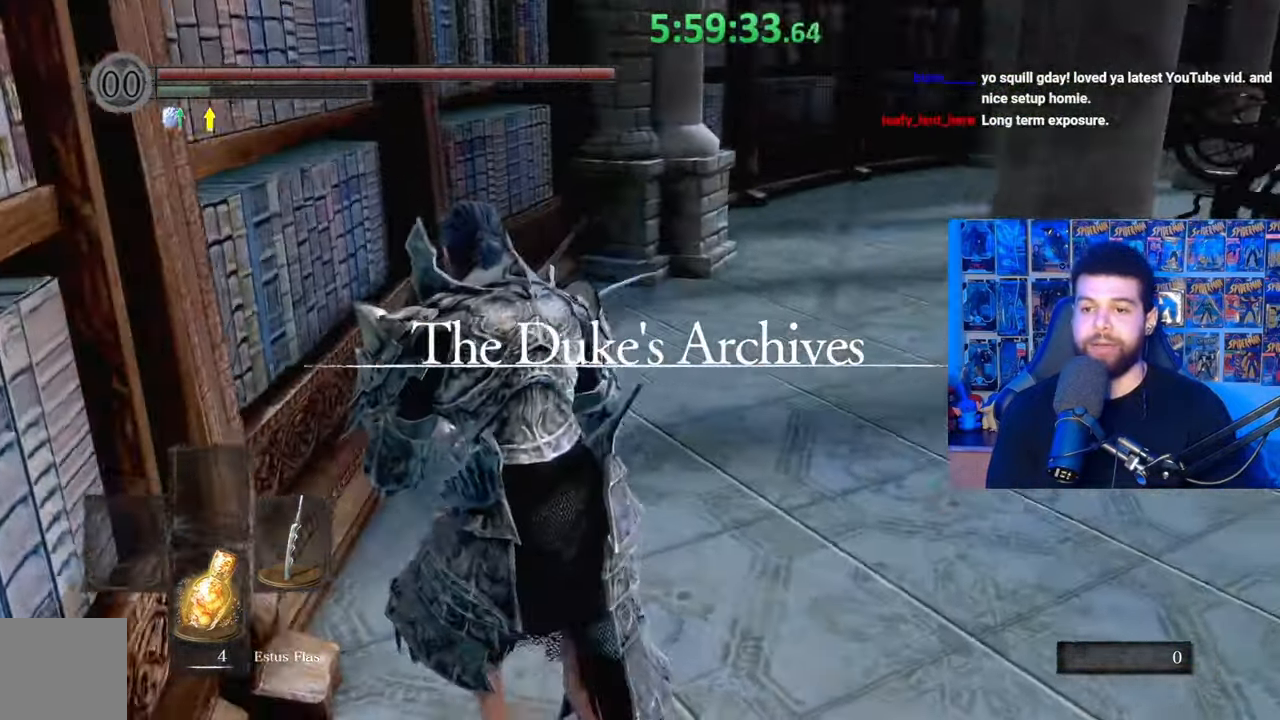
{"buttons": ["B"], "left_stick": "up", "right_stick": "center", "events": [[17, "right_stick", "center"], [183, "left_stick", "up"], [283, "right_stick", "down-right"], [333, "right_stick", "right"], [467, "right_stick", "center"]]}
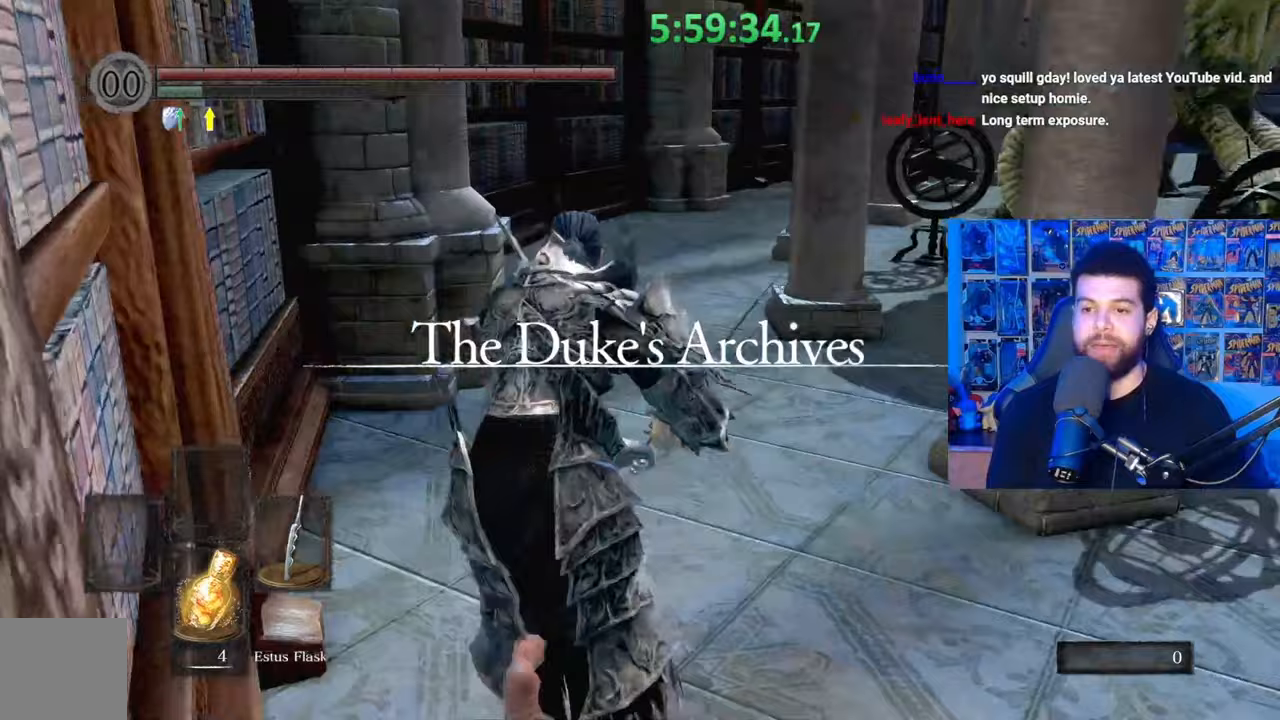
{"buttons": ["B"], "left_stick": "up", "right_stick": "down-right", "events": [[217, "right_stick", "down-right"]]}
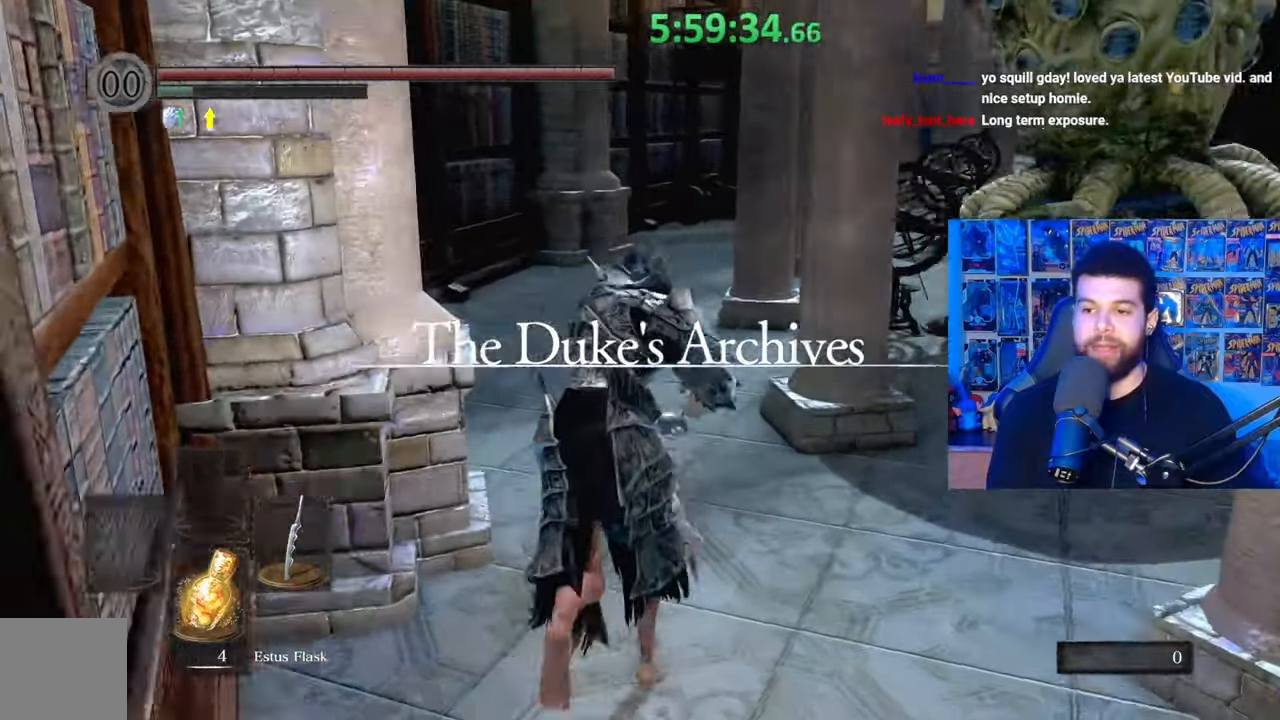
{"buttons": ["B"], "left_stick": "up-left", "right_stick": "down-right", "events": [[483, "left_stick", "up-left"]]}
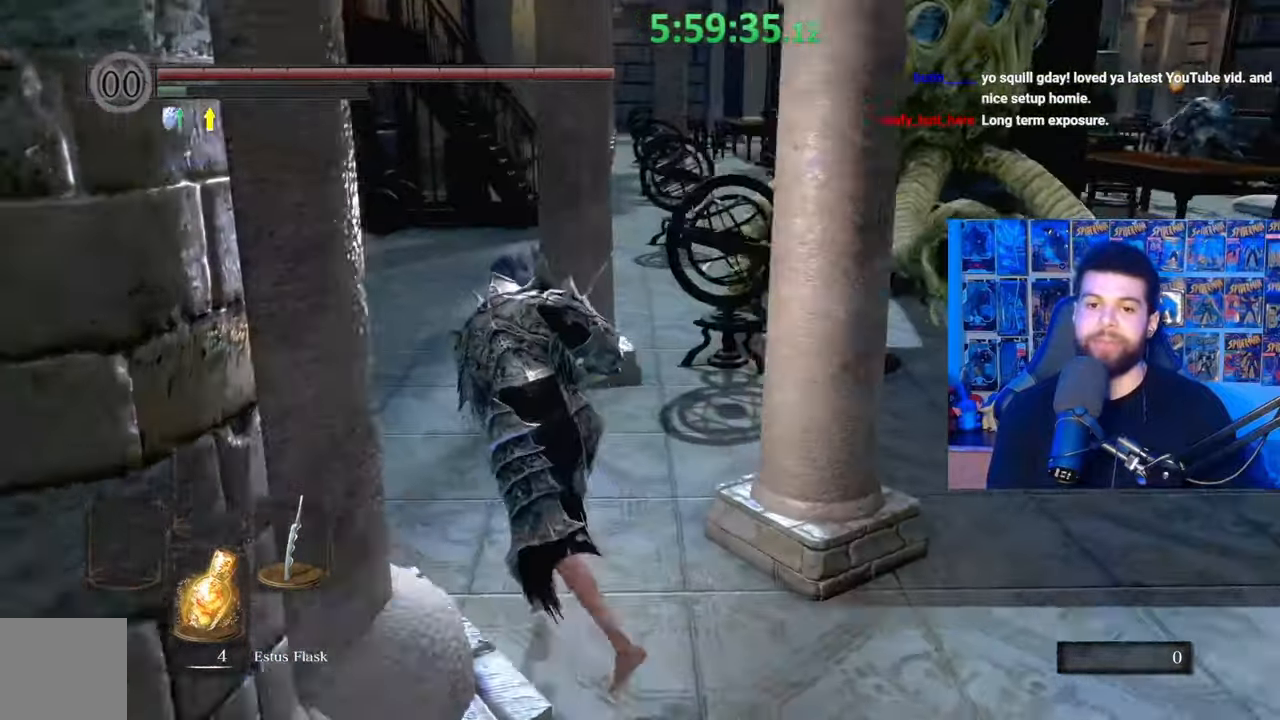
{"buttons": [], "left_stick": "up", "right_stick": "right", "events": [[167, "right_stick", "center"], [233, "B", "up"], [333, "left_stick", "up"], [383, "right_stick", "right"]]}
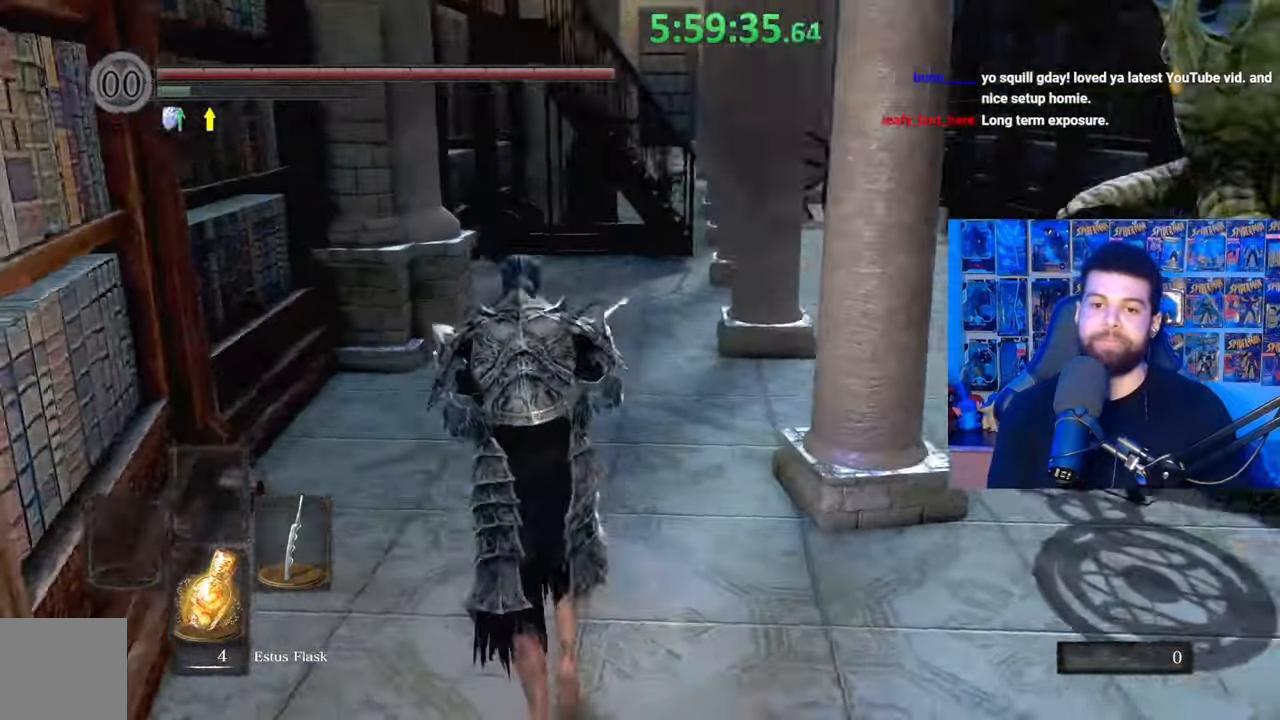
{"buttons": ["B"], "left_stick": "up-left", "right_stick": "down-right", "events": [[17, "right_stick", "center"], [83, "B", "down"], [383, "left_stick", "up-left"], [483, "right_stick", "down-right"]]}
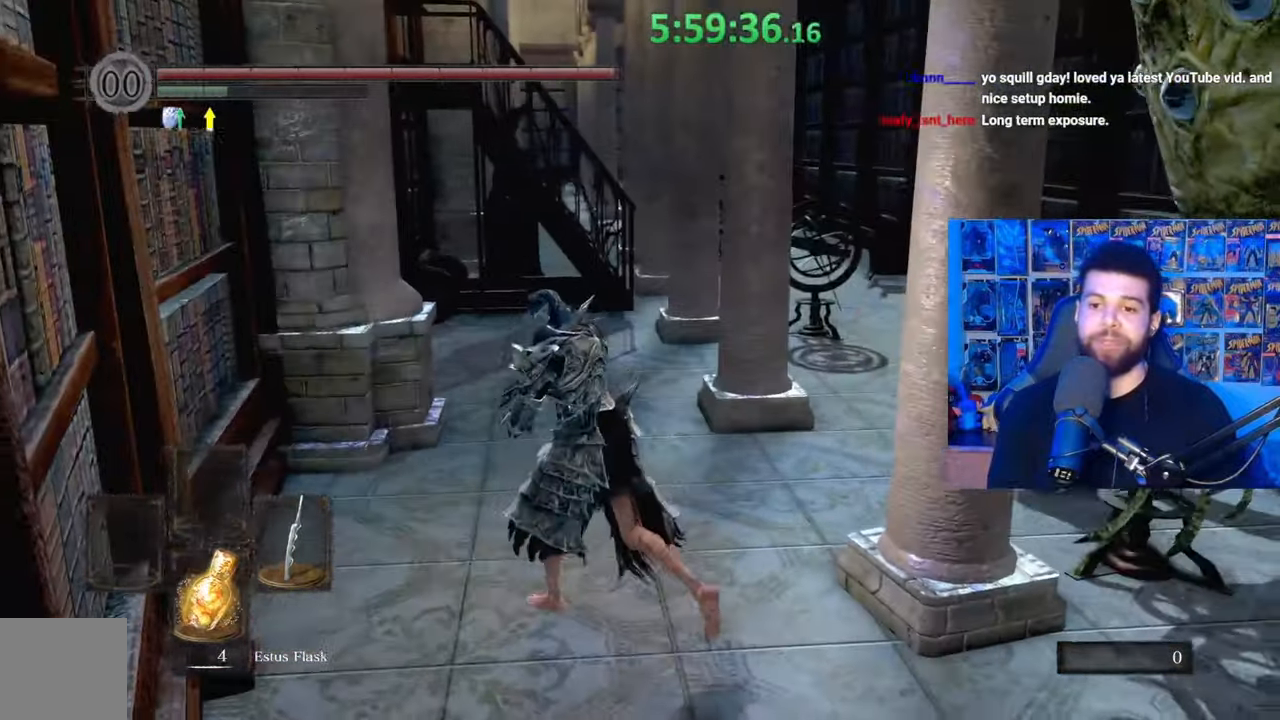
{"buttons": ["B"], "left_stick": "up-left", "right_stick": "down-right", "events": []}
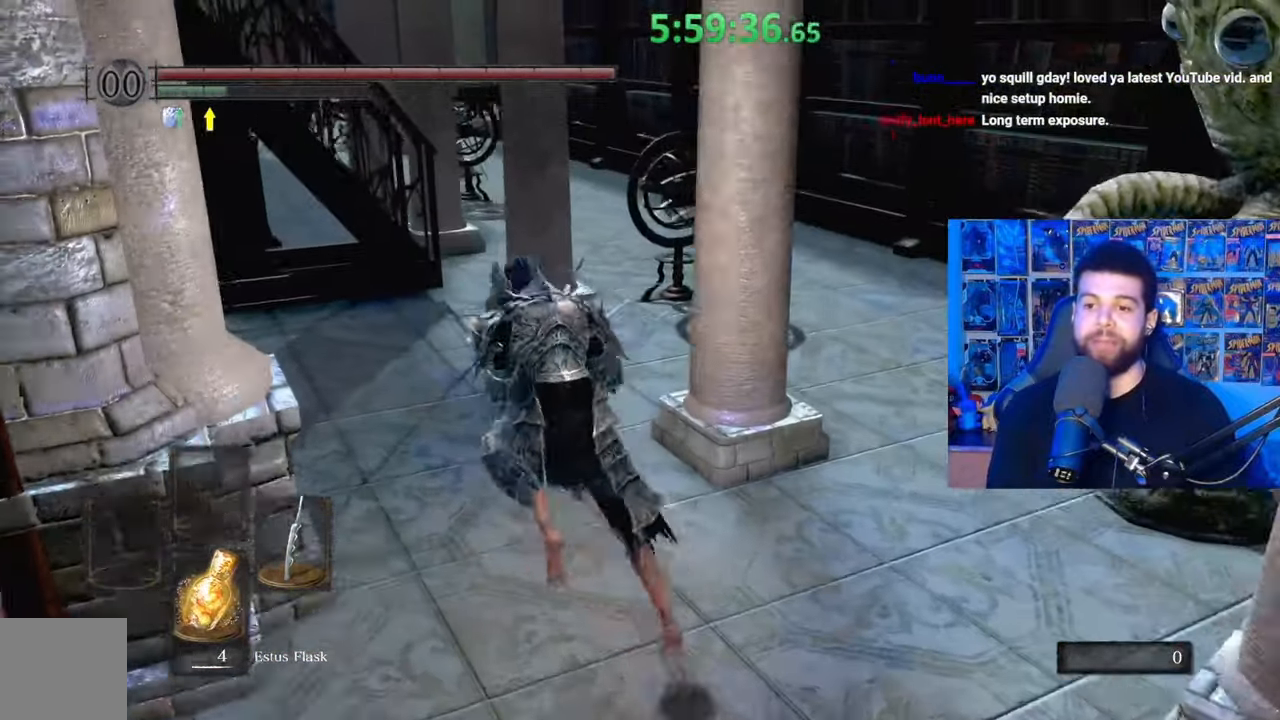
{"buttons": ["B"], "left_stick": "up", "right_stick": "down-right", "events": [[117, "left_stick", "up"]]}
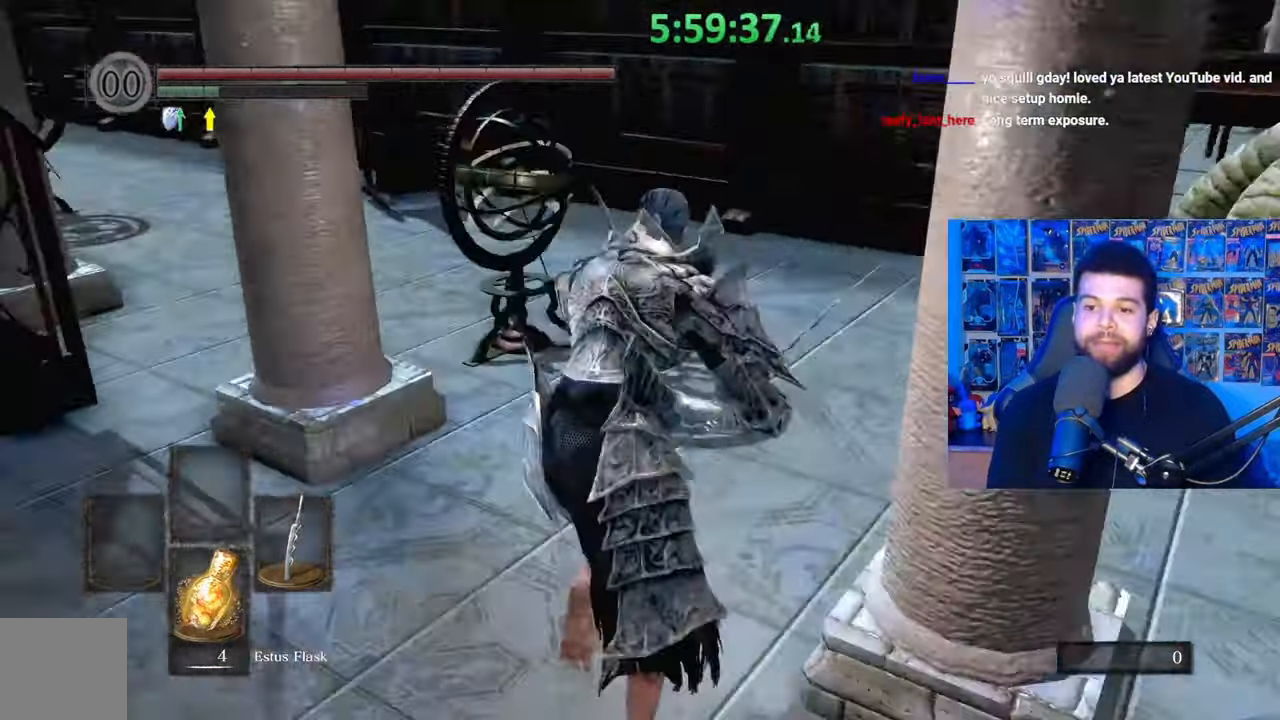
{"buttons": ["B"], "left_stick": "up-left", "right_stick": "center", "events": [[283, "right_stick", "center"], [367, "left_stick", "up-left"]]}
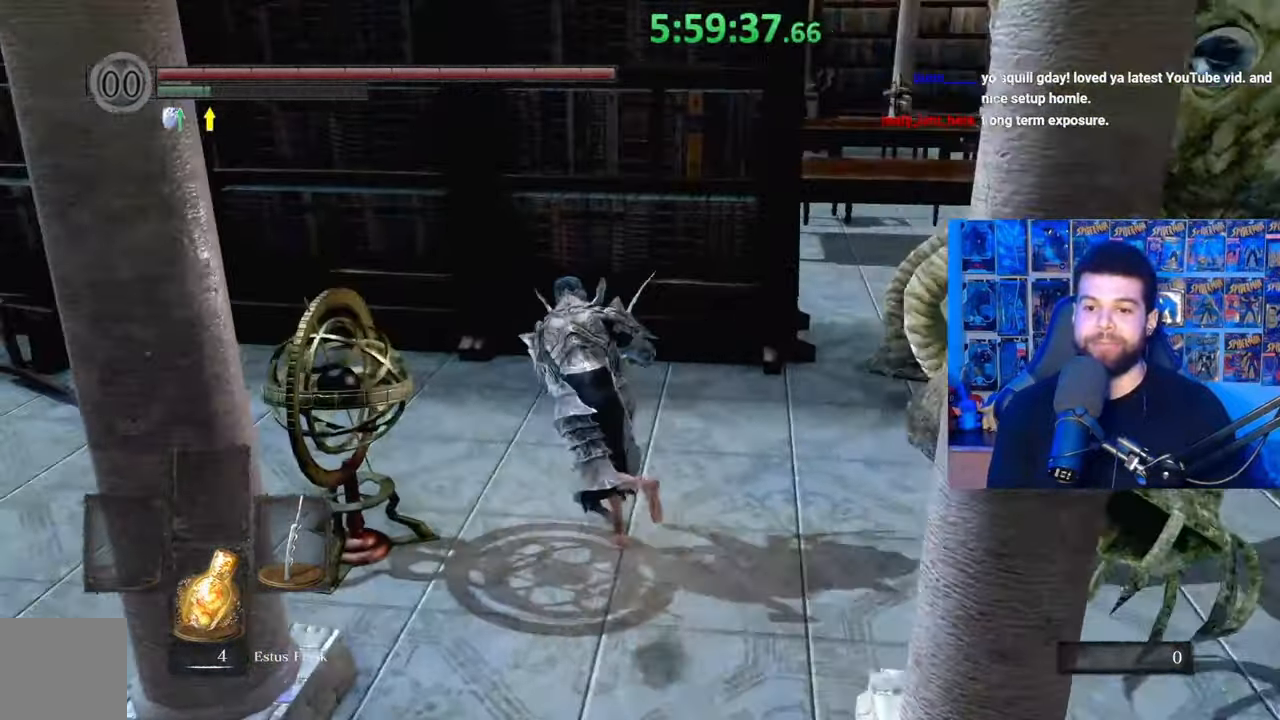
{"buttons": ["B"], "left_stick": "up-left", "right_stick": "center", "events": [[67, "B", "up"], [133, "right_stick", "down-left"], [383, "right_stick", "center"], [483, "B", "down"]]}
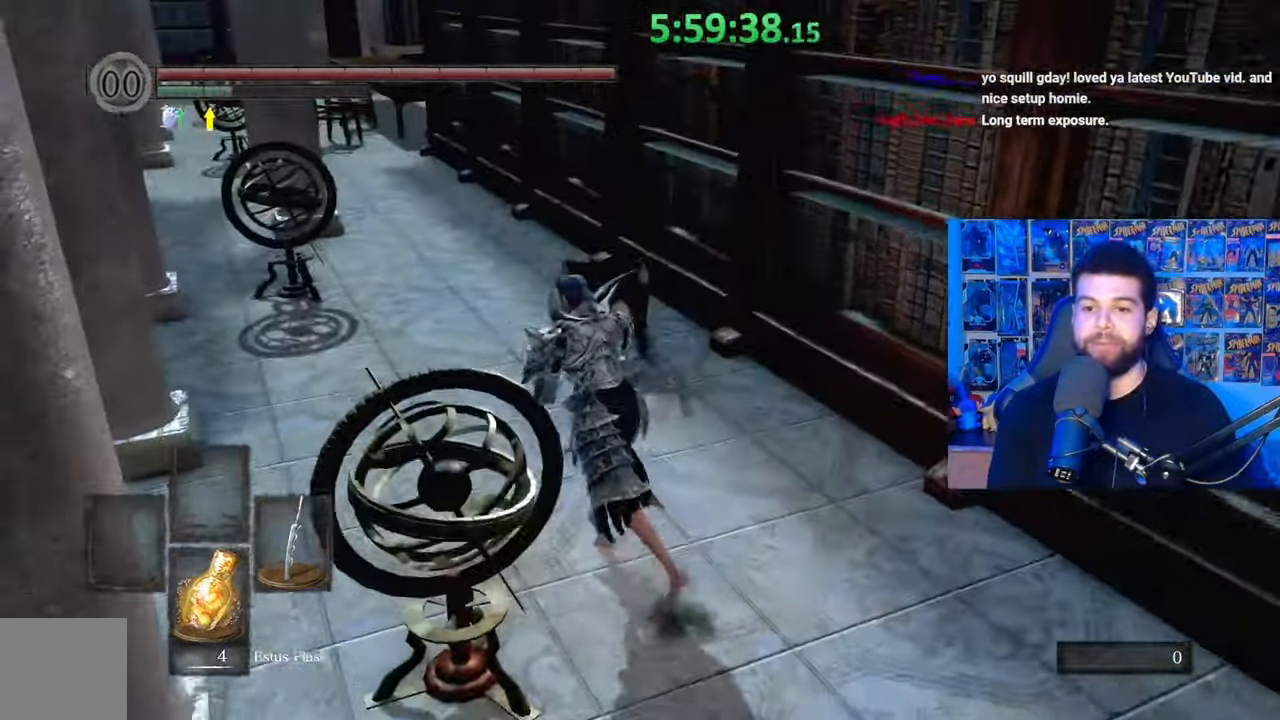
{"buttons": ["B"], "left_stick": "up", "right_stick": "center", "events": [[283, "left_stick", "up"], [283, "right_stick", "down-left"], [383, "right_stick", "center"]]}
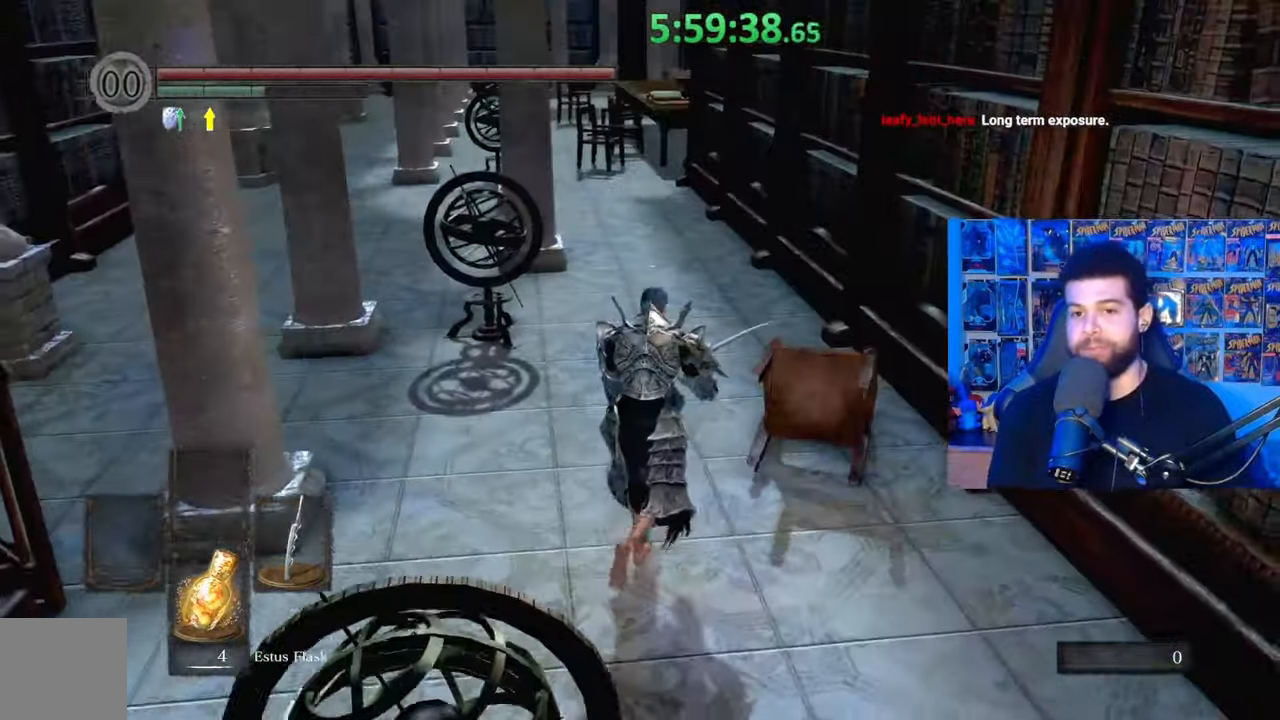
{"buttons": ["B"], "left_stick": "up", "right_stick": "center", "events": []}
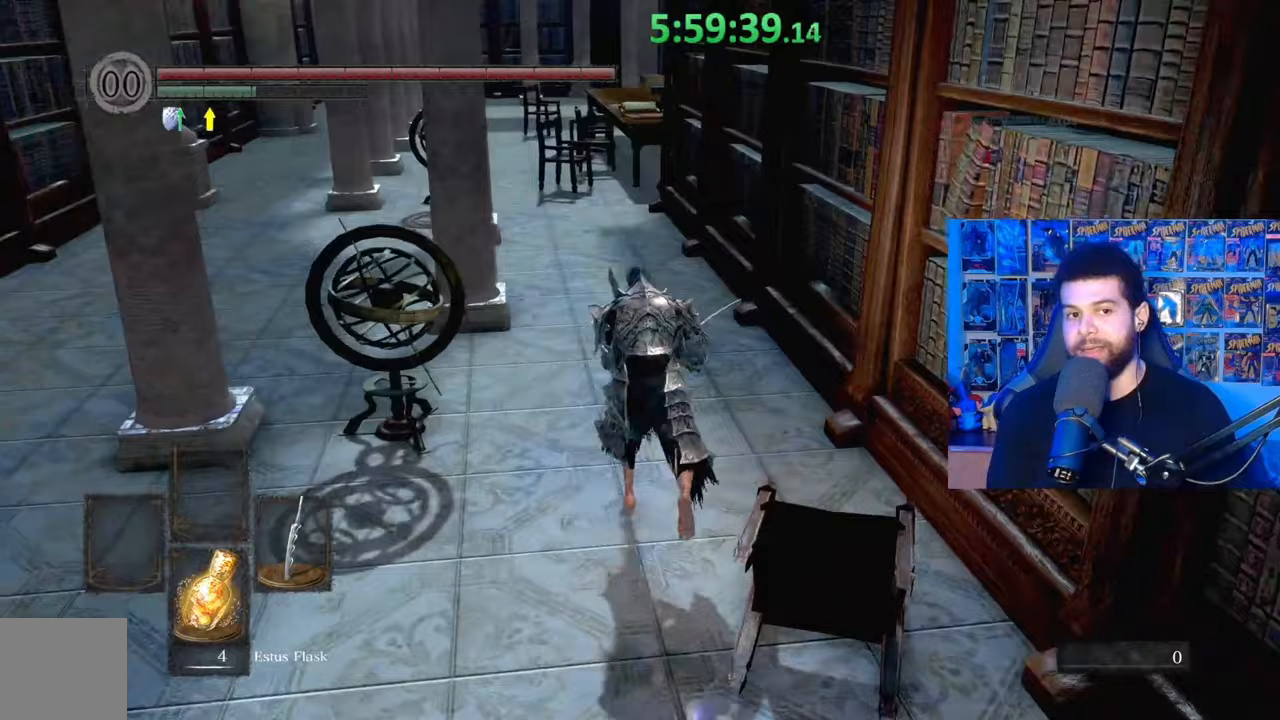
{"buttons": ["B"], "left_stick": "up", "right_stick": "center", "events": [[83, "right_stick", "down-right"], [183, "right_stick", "center"], [283, "B", "up"], [383, "B", "down"]]}
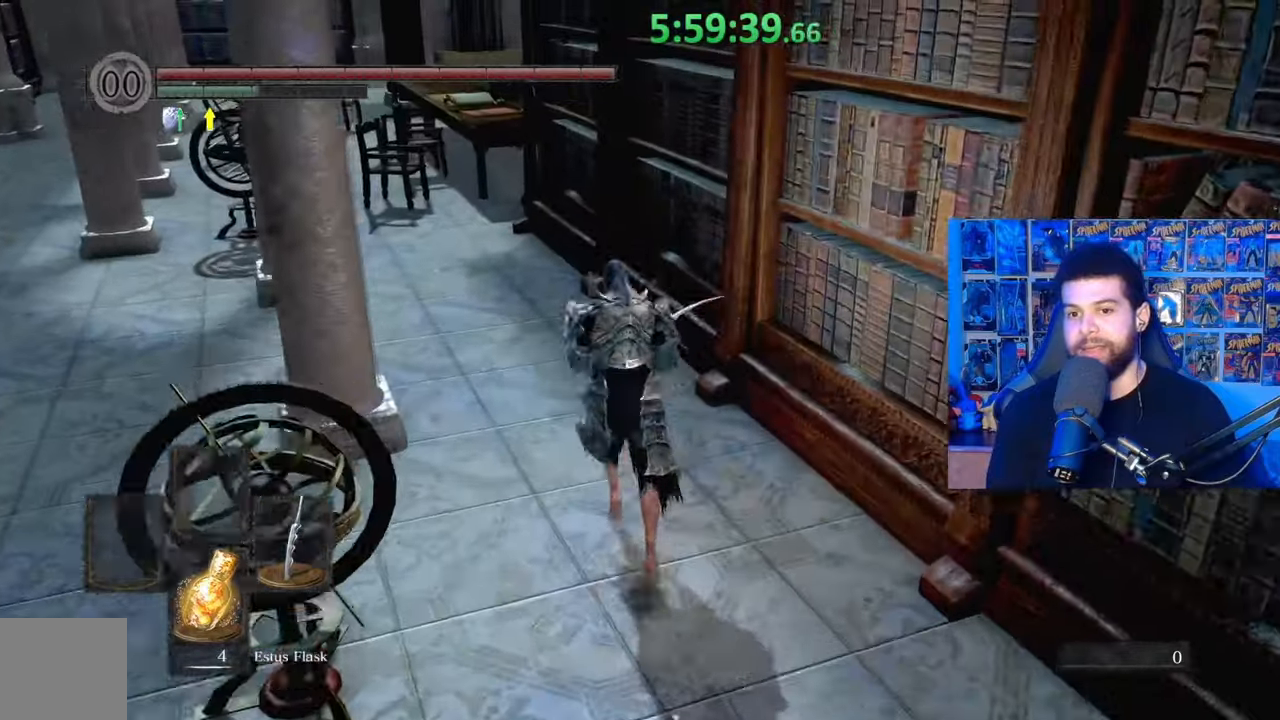
{"buttons": ["B"], "left_stick": "up", "right_stick": "center", "events": []}
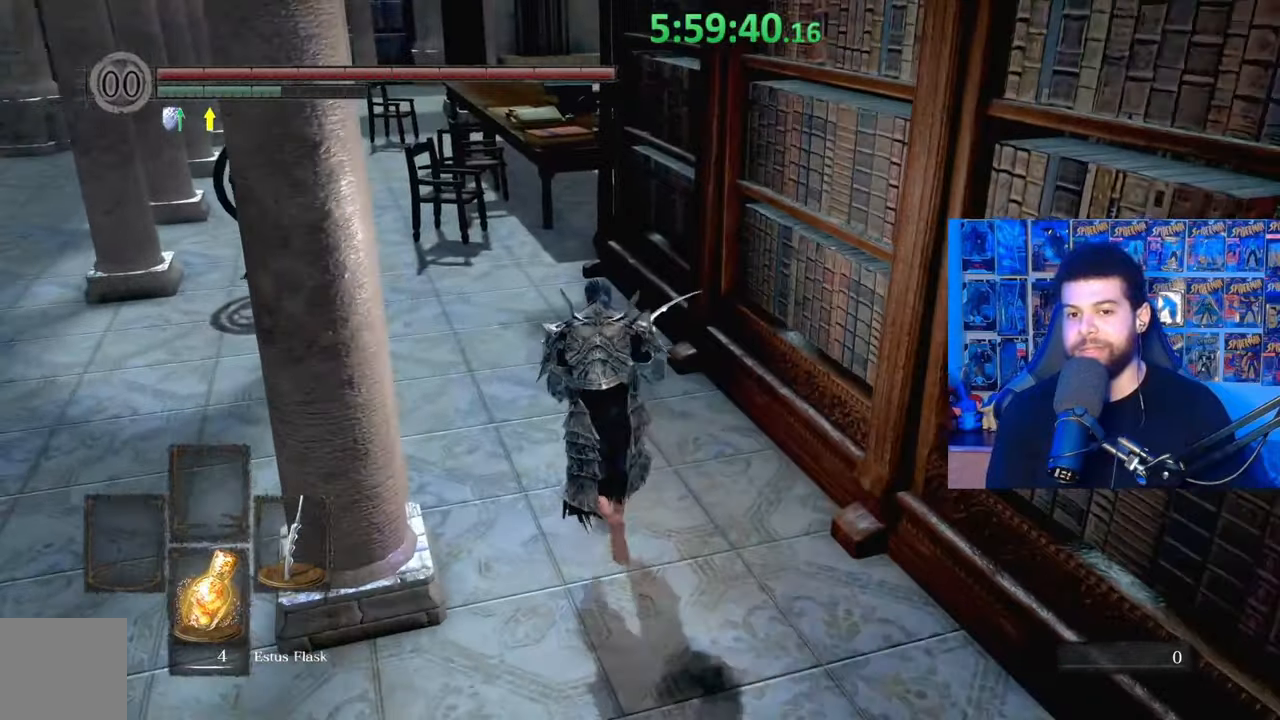
{"buttons": ["B"], "left_stick": "up", "right_stick": "right", "events": [[67, "right_stick", "right"]]}
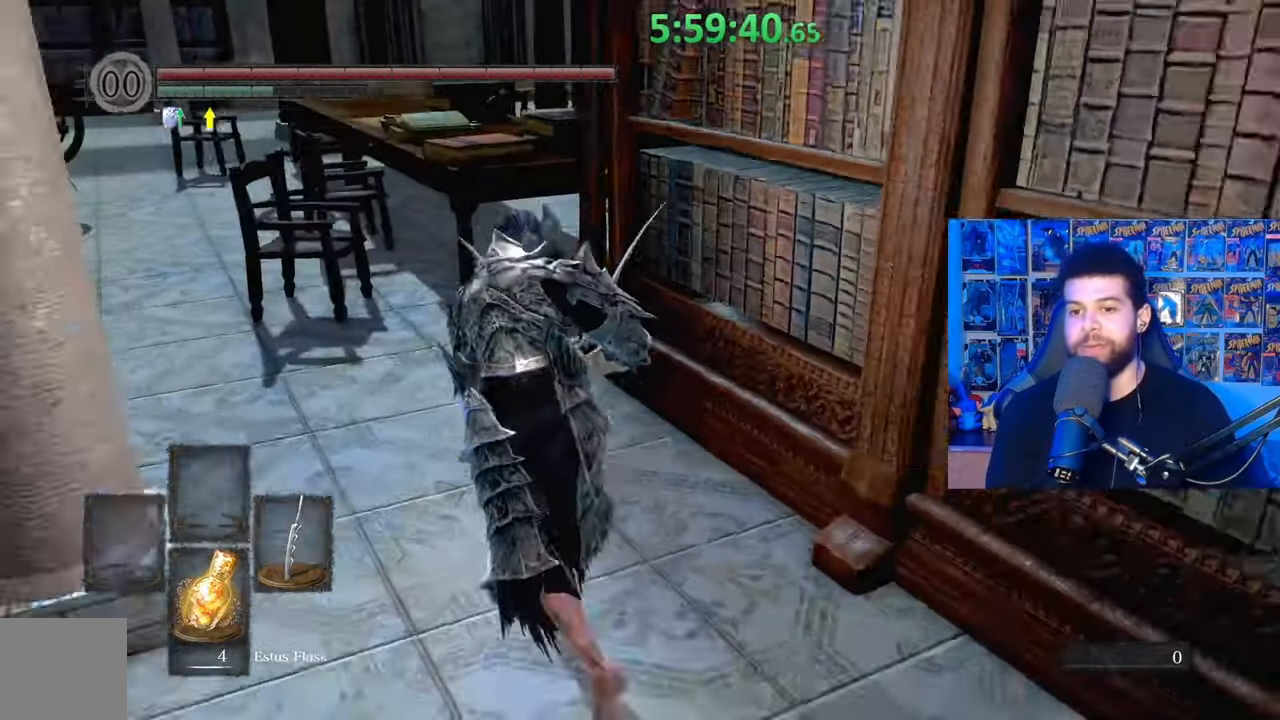
{"buttons": ["B"], "left_stick": "up", "right_stick": "right", "events": [[233, "left_stick", "up-left"], [483, "left_stick", "up"]]}
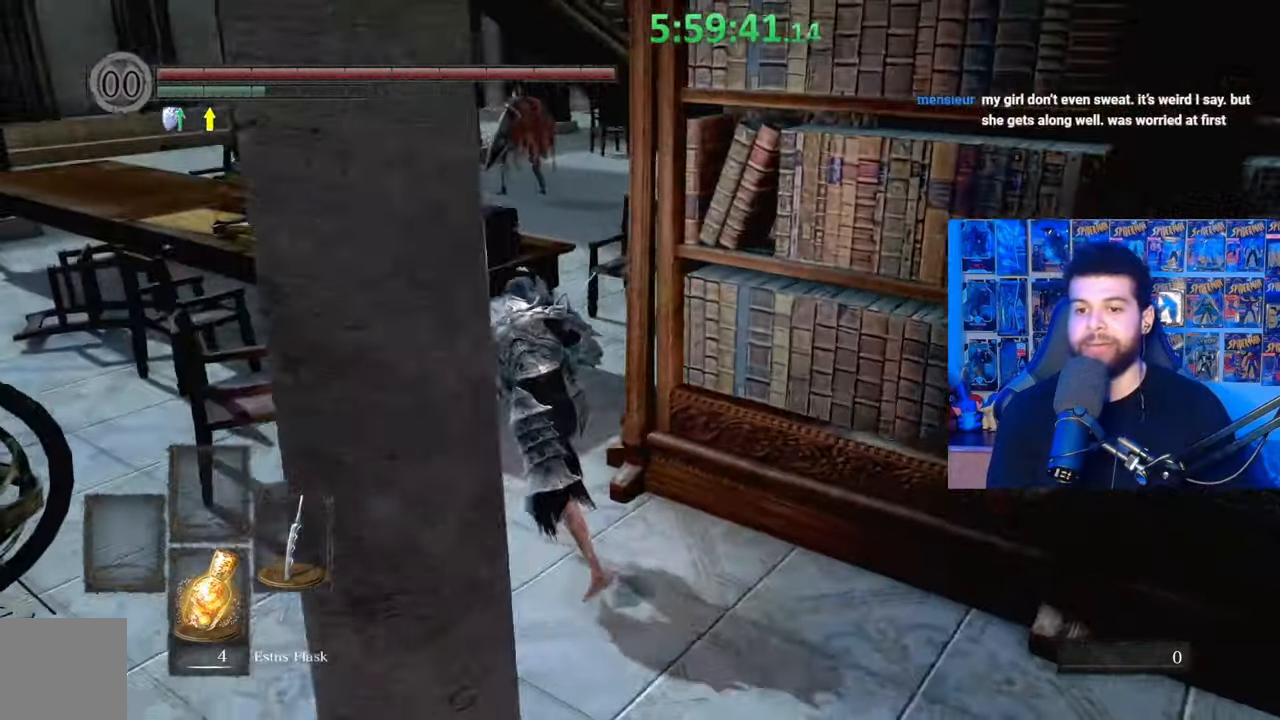
{"buttons": ["B"], "left_stick": "up-right", "right_stick": "right"}
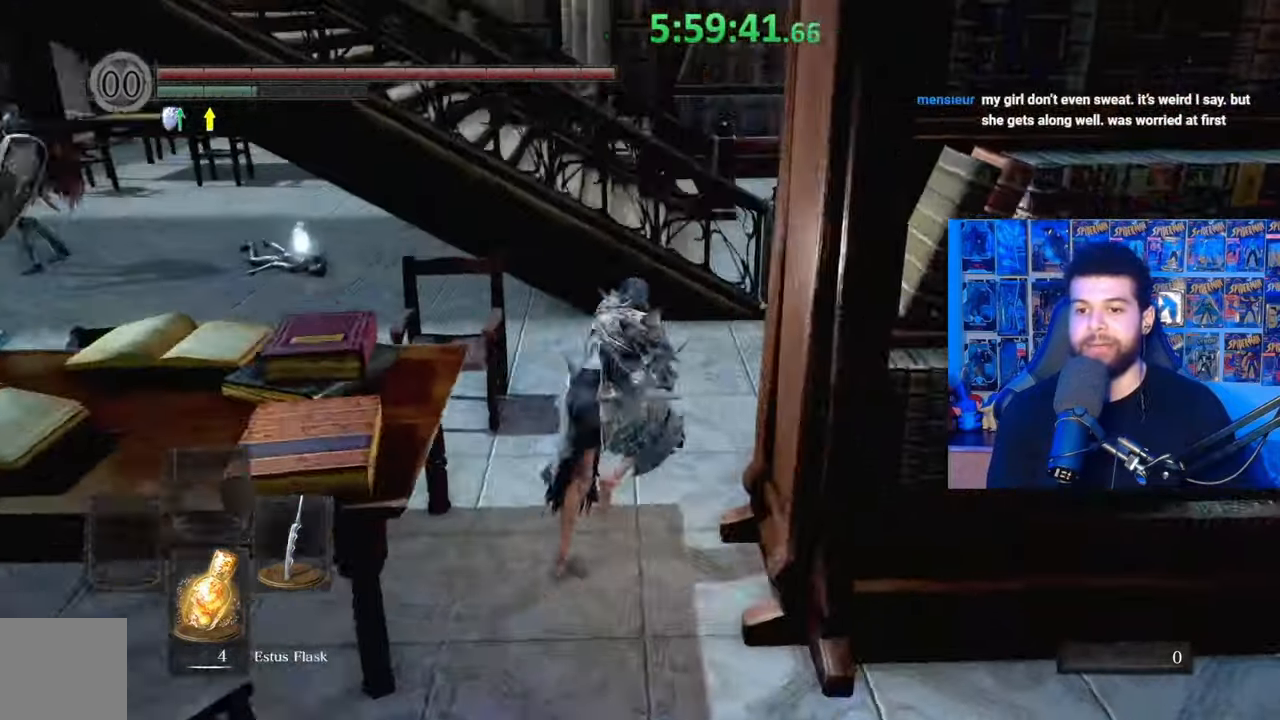
{"buttons": ["B"], "left_stick": "up", "right_stick": "center", "events": [[67, "left_stick", "up"], [283, "right_stick", "center"]]}
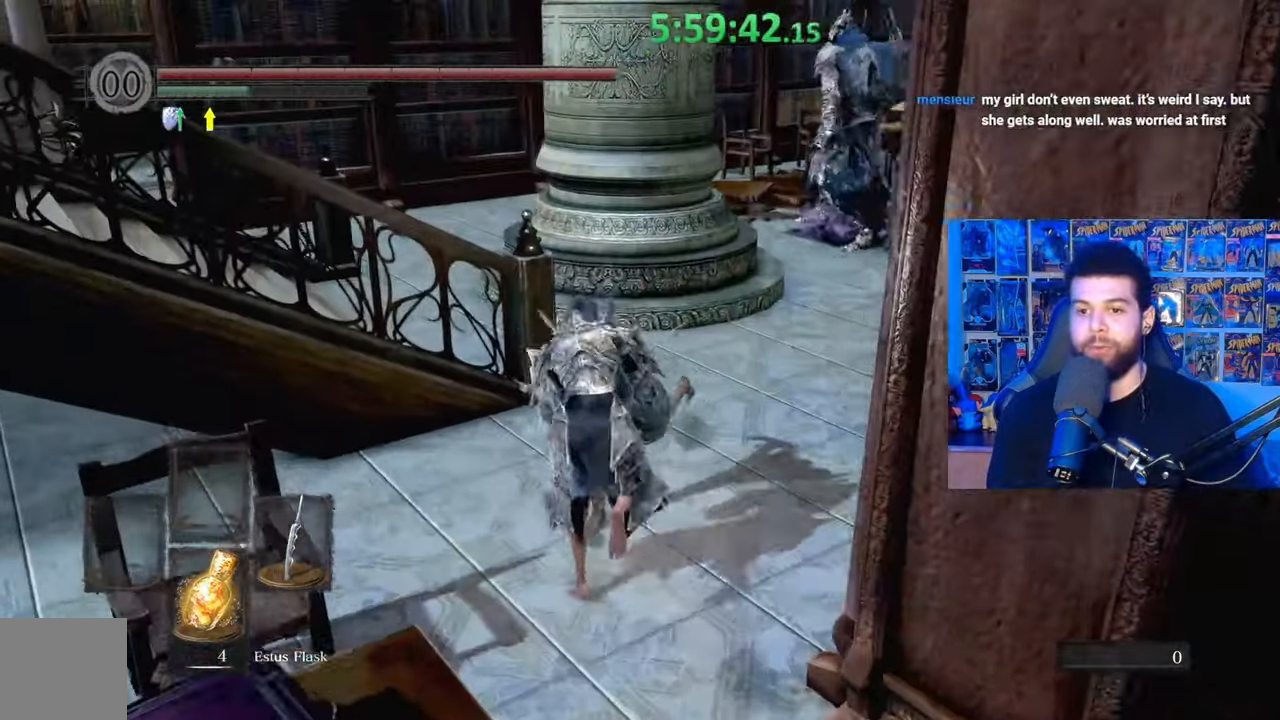
{"buttons": [], "left_stick": "up", "right_stick": "center", "events": [[83, "left_stick", "up-right"], [317, "B", "up"], [333, "left_stick", "up"], [367, "B", "down"], [483, "B", "up"]]}
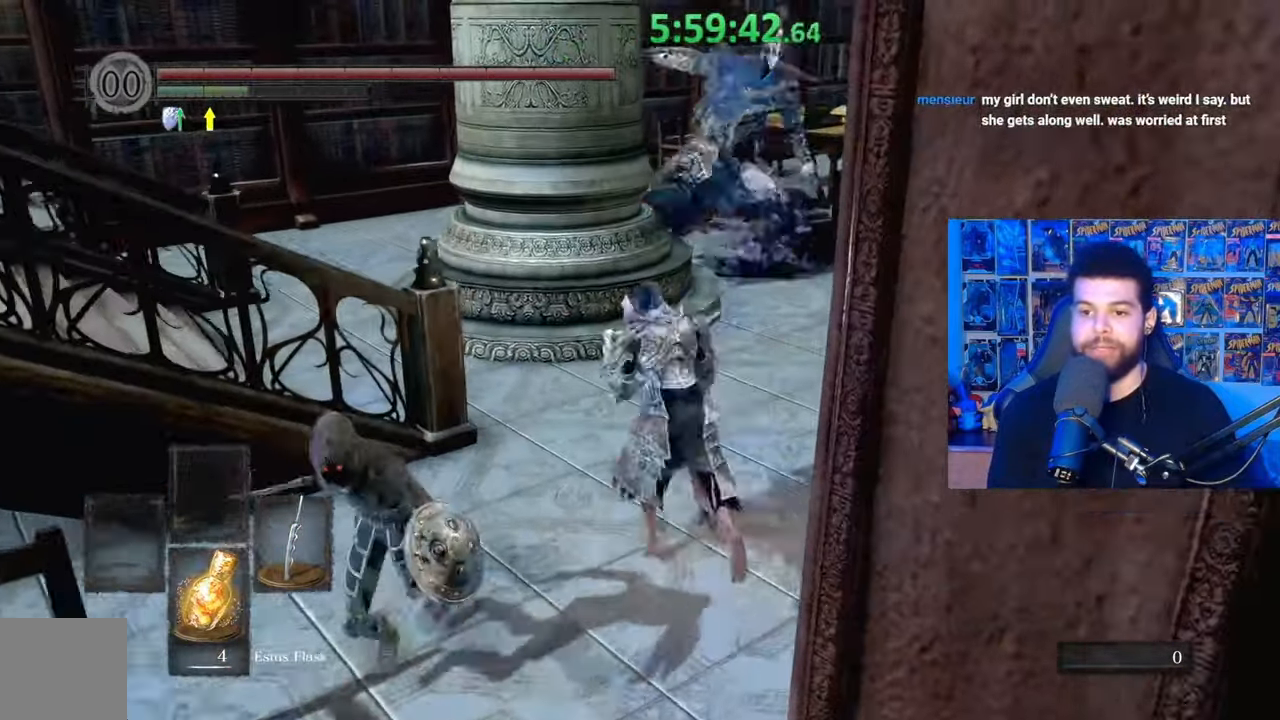
{"buttons": [], "left_stick": "up", "right_stick": "down-left", "events": [[17, "left_stick", "up-left"], [183, "left_stick", "up"], [183, "right_stick", "down-left"]]}
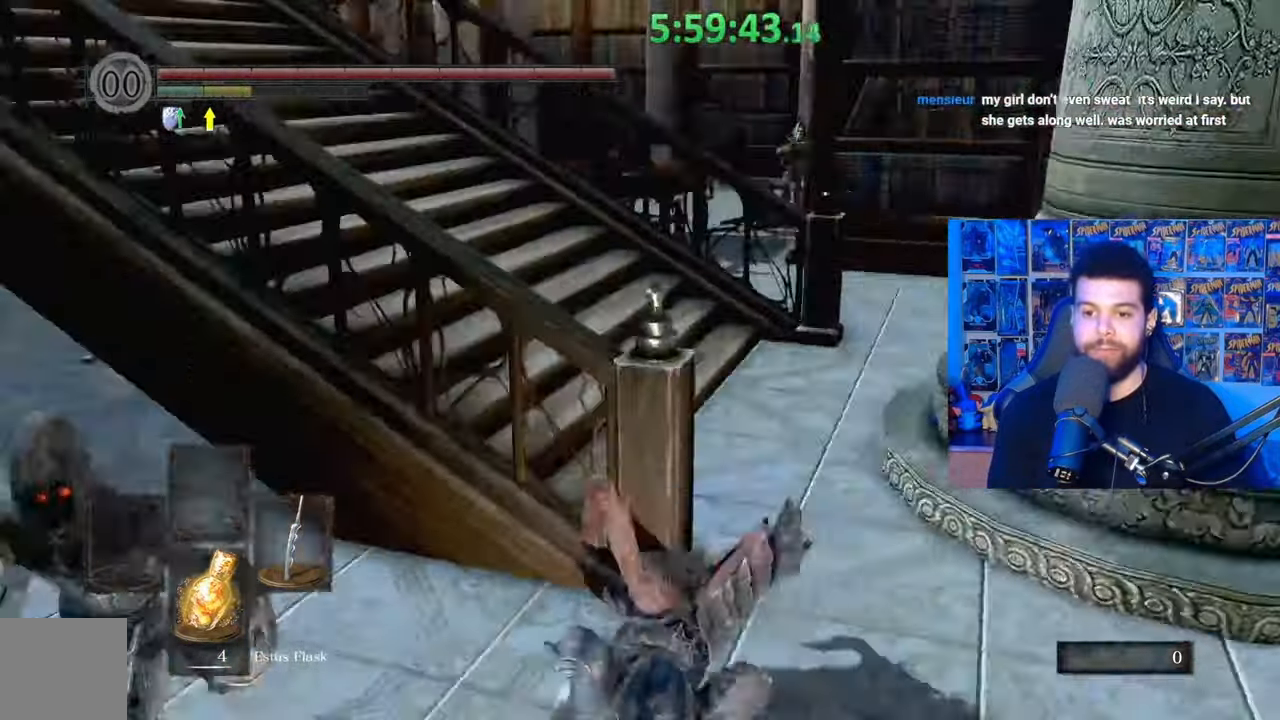
{"buttons": [], "left_stick": "up", "right_stick": "center", "events": [[33, "right_stick", "center"], [183, "left_stick", "right"], [283, "right_stick", "down-right"], [333, "right_stick", "right"], [433, "right_stick", "center"], [483, "left_stick", "up"]]}
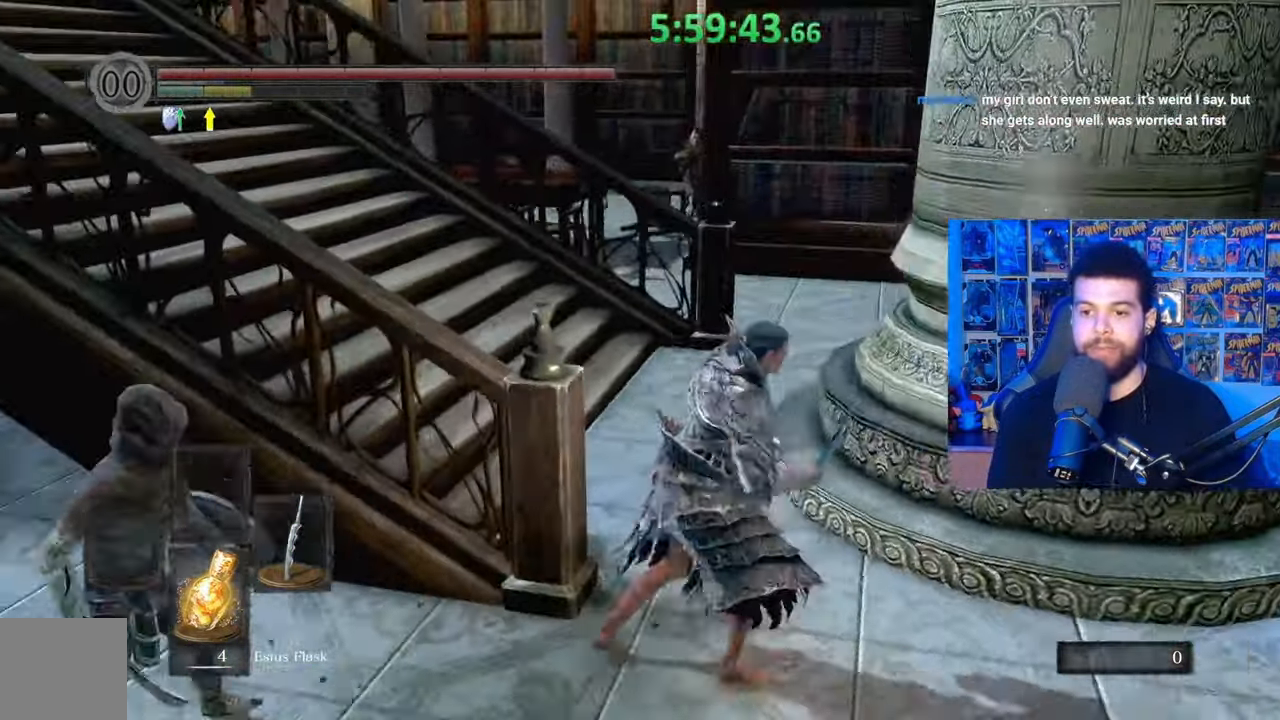
{"buttons": [], "left_stick": "up-left", "right_stick": "up-left", "events": [[83, "B", "down"], [133, "left_stick", "up-left"], [233, "B", "up"], [283, "right_stick", "left"], [500, "right_stick", "up-left"]]}
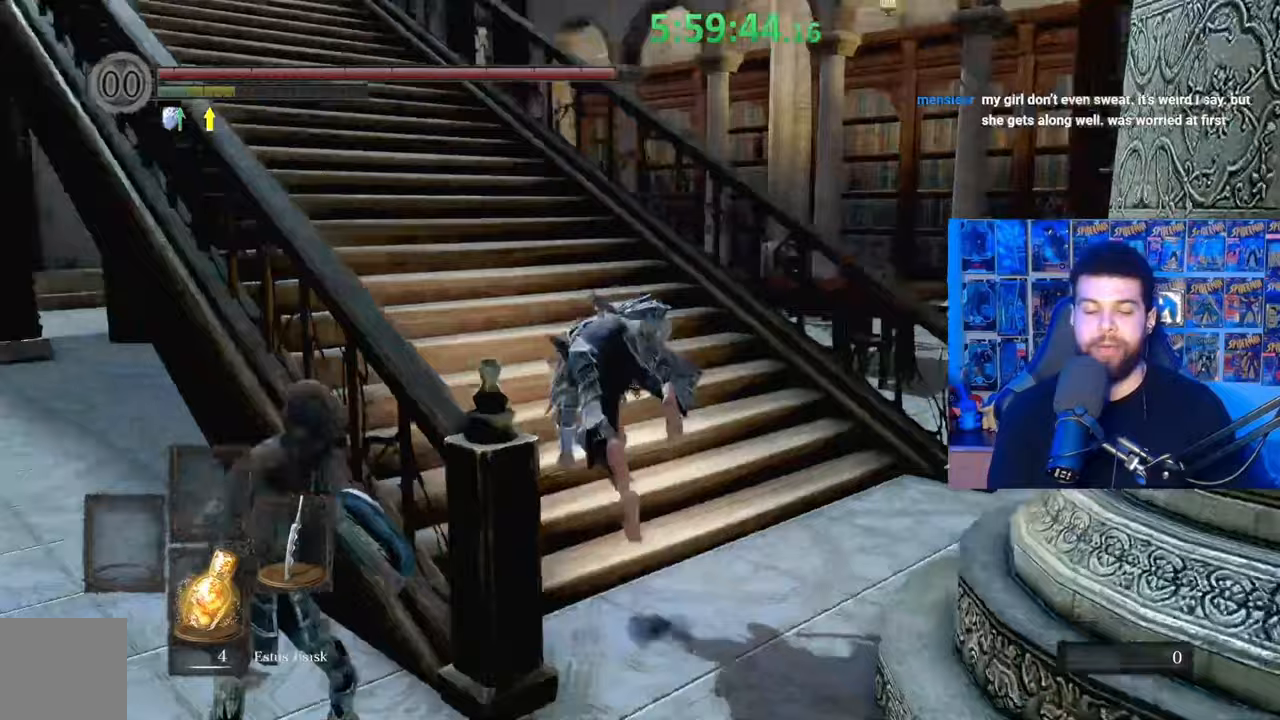
{"buttons": ["B"], "left_stick": "up-left", "right_stick": "center", "events": [[33, "left_stick", "center"], [133, "left_stick", "up-left"], [133, "right_stick", "center"], [317, "B", "down"]]}
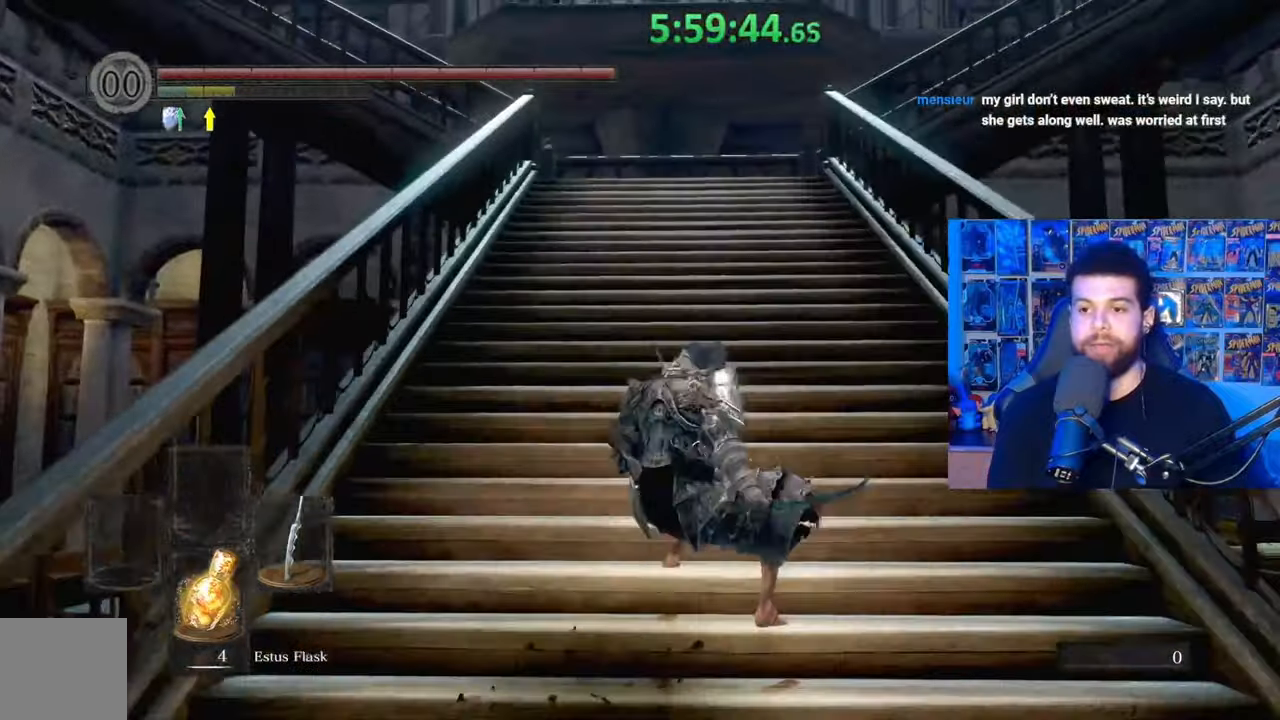
{"buttons": ["B"], "left_stick": "up", "right_stick": "center", "events": [[133, "left_stick", "up"], [217, "right_stick", "left"], [283, "right_stick", "center"]]}